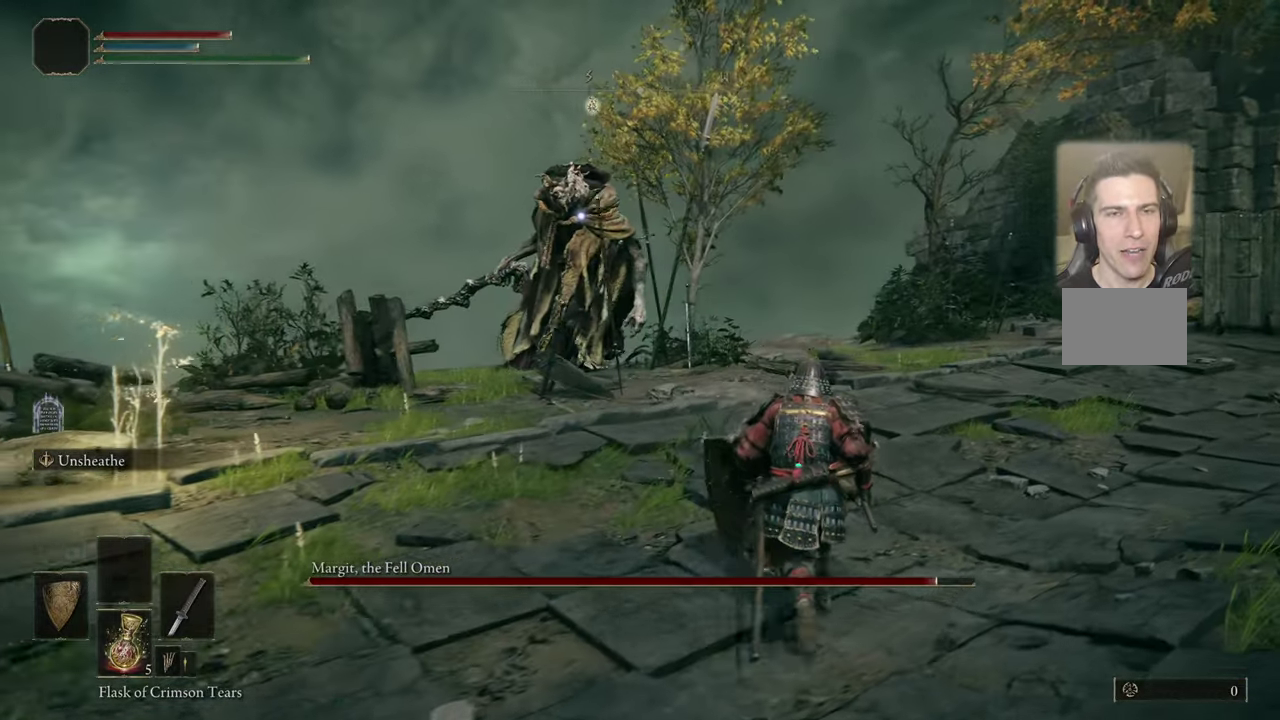
Gameplay with a controller (PlayStation layout); each line is a JSON object with the inputs held at the frame after it (dt_ms = milliseconds from this image to that frame). "events" lists button and stick changes between this image and that frame as [ms after this image, input, new state], when the widget could be followed in between. Not read: L1 R1.
{"dt_ms": 400, "buttons": [], "left_stick": "up-right", "right_stick": "center", "events": []}
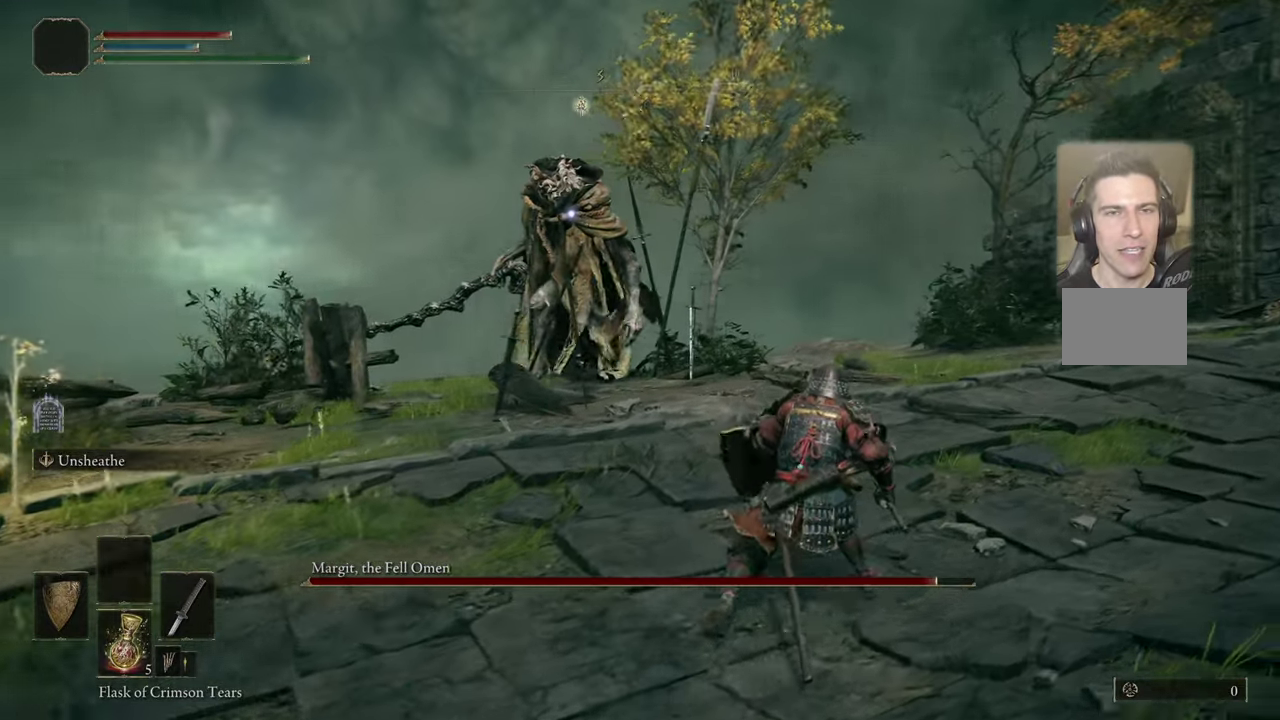
{"dt_ms": 500, "buttons": [], "left_stick": "up-right", "right_stick": "center", "events": []}
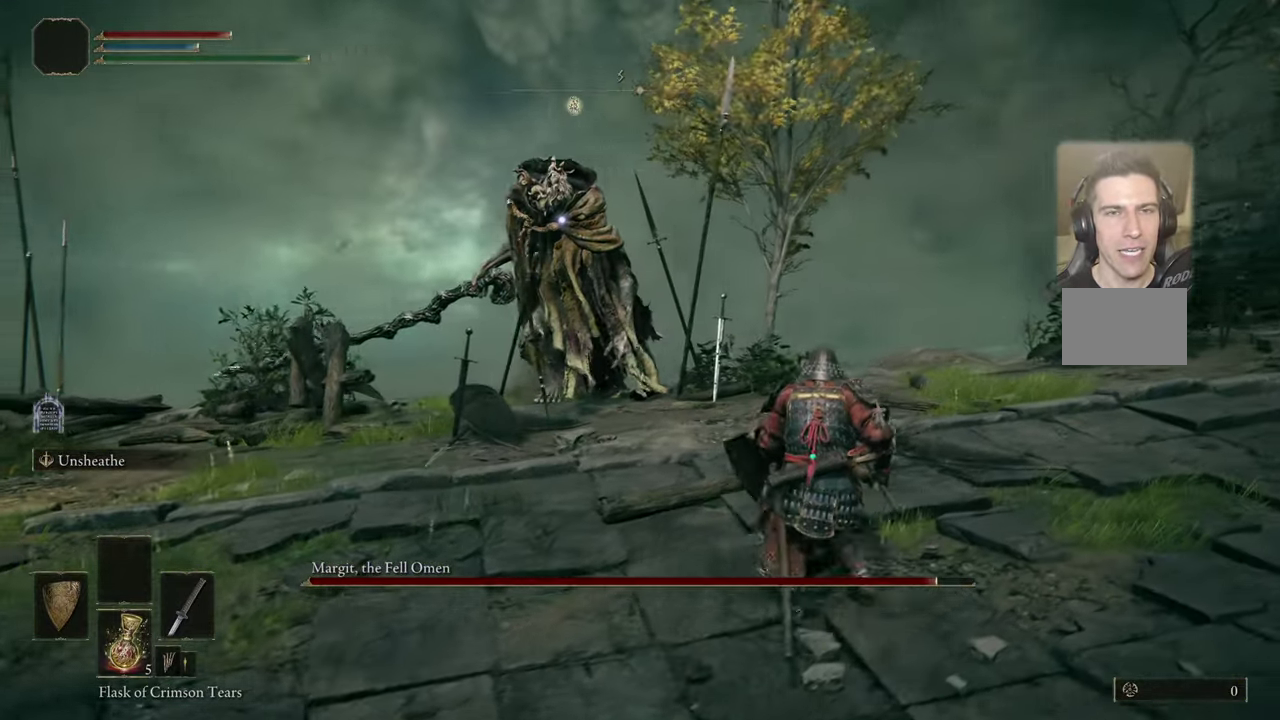
{"dt_ms": 500, "buttons": [], "left_stick": "up-right", "right_stick": "center", "events": [[33, "left_stick", "up"], [383, "left_stick", "up-right"]]}
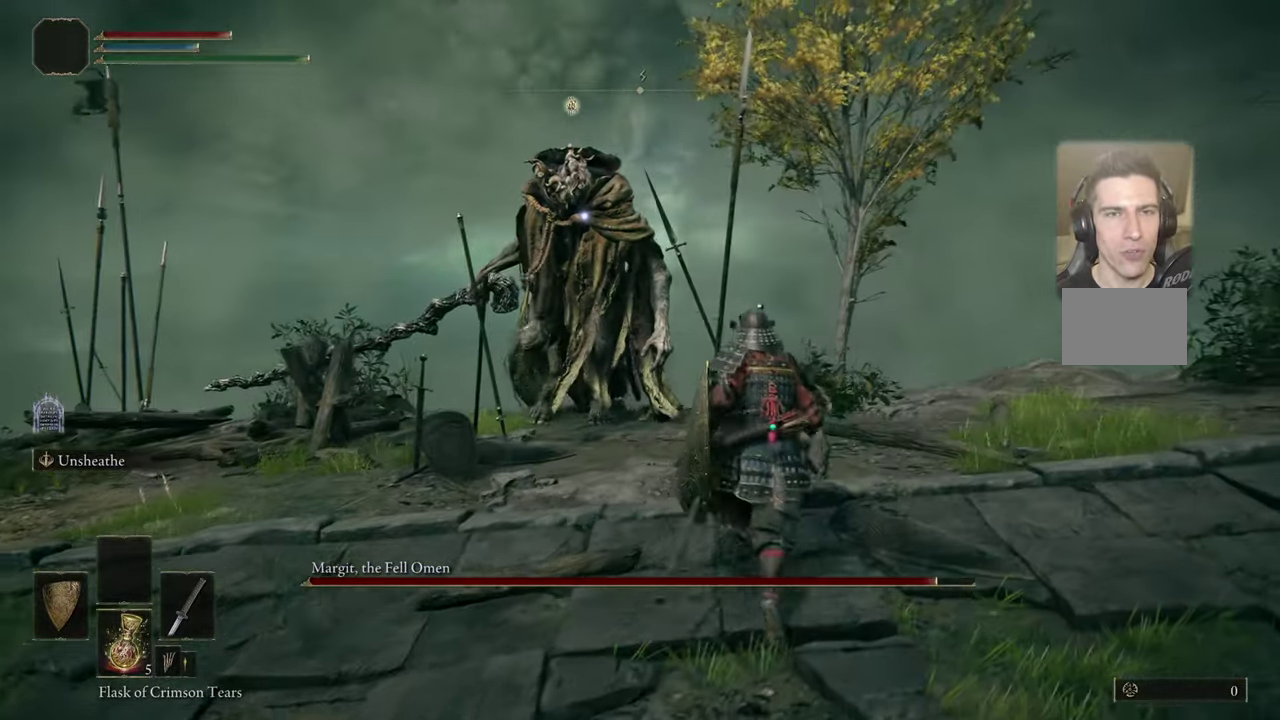
{"dt_ms": 500, "buttons": ["CIRCLE"], "left_stick": "up", "right_stick": "center", "events": [[333, "left_stick", "up"], [466, "CIRCLE", "down"]]}
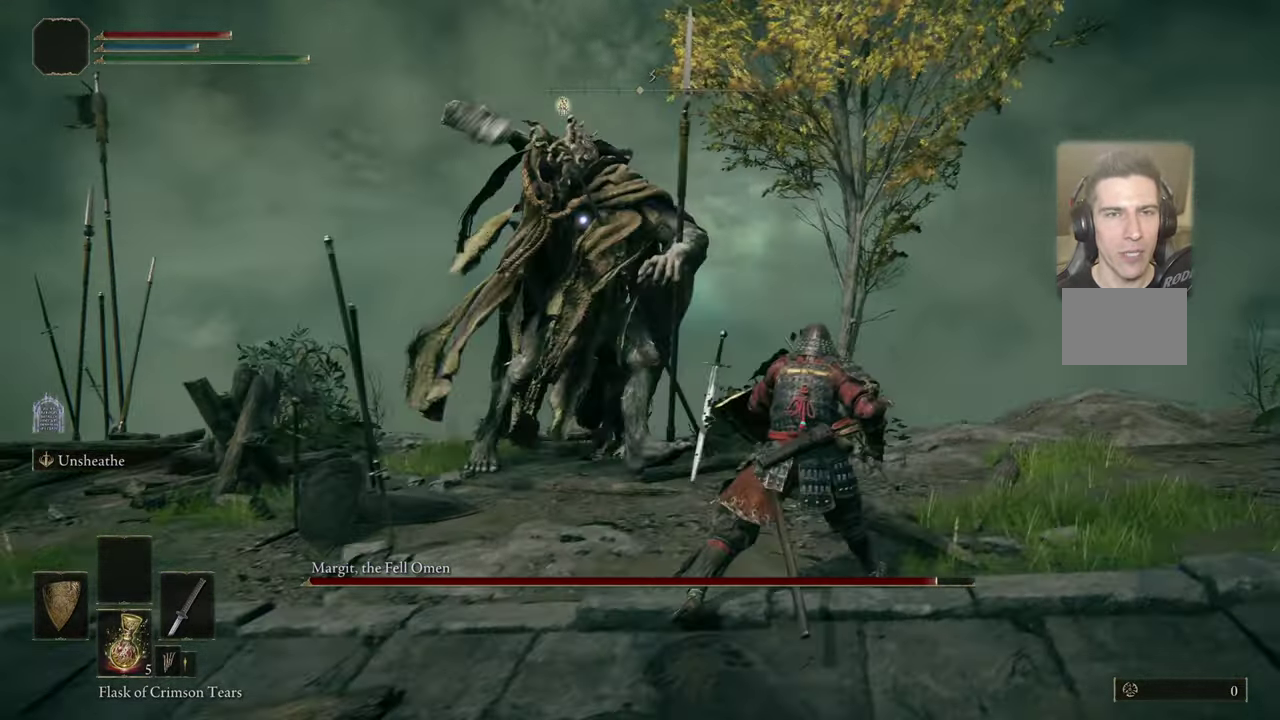
{"dt_ms": 500, "buttons": [], "left_stick": "center", "right_stick": "center", "events": [[66, "CIRCLE", "up"], [250, "left_stick", "center"]]}
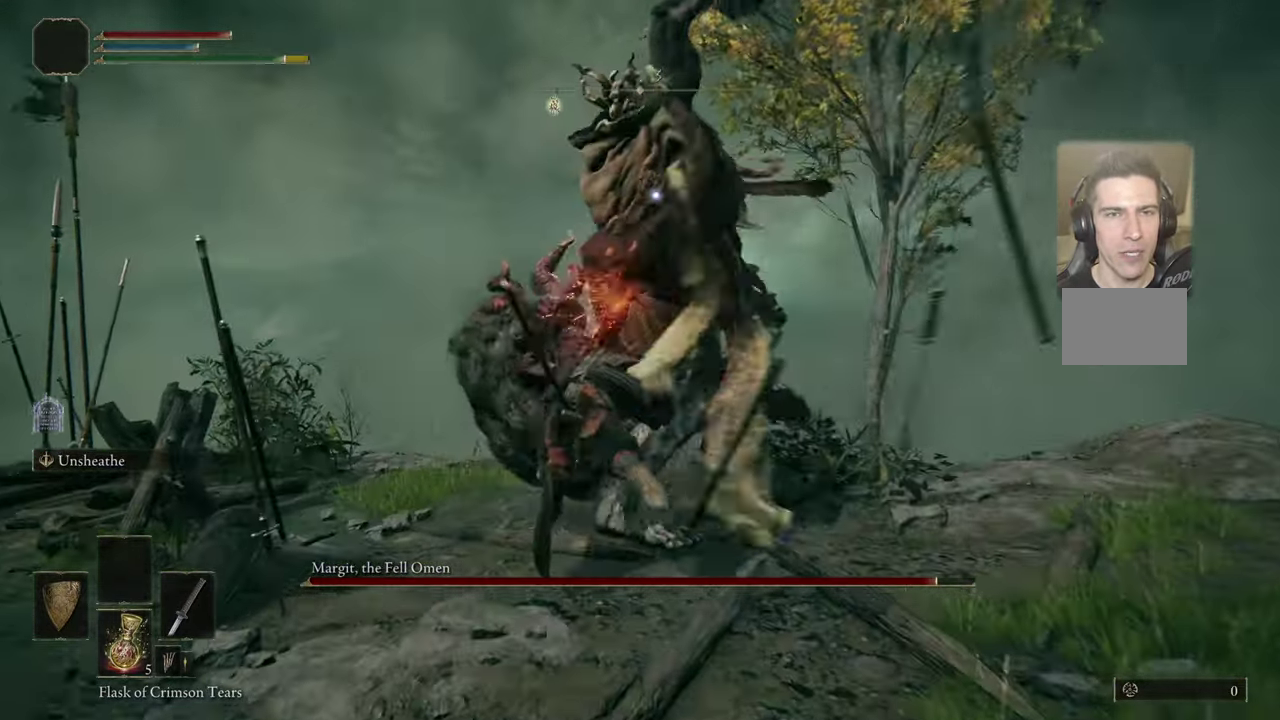
{"dt_ms": 300, "buttons": [], "left_stick": "right", "right_stick": "center"}
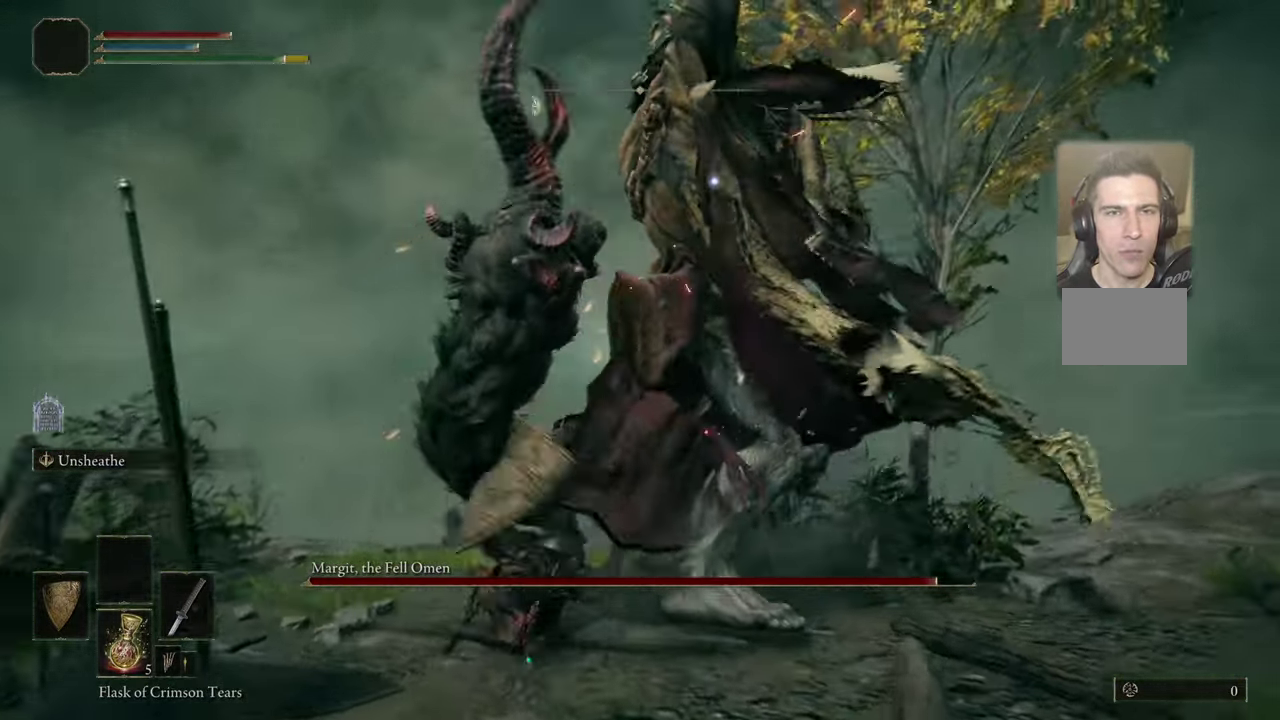
{"dt_ms": 600, "buttons": [], "left_stick": "right", "right_stick": "center"}
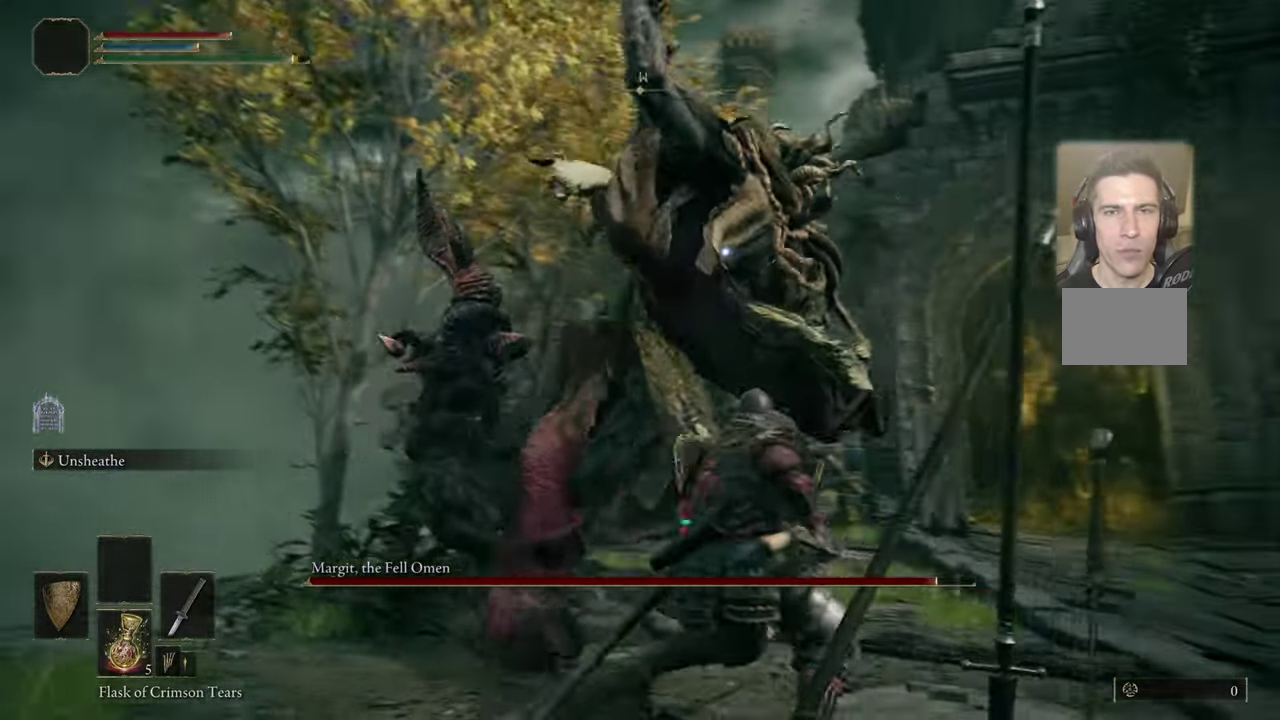
{"dt_ms": 600, "buttons": [], "left_stick": "up-right", "right_stick": "center", "events": [[33, "left_stick", "up-right"]]}
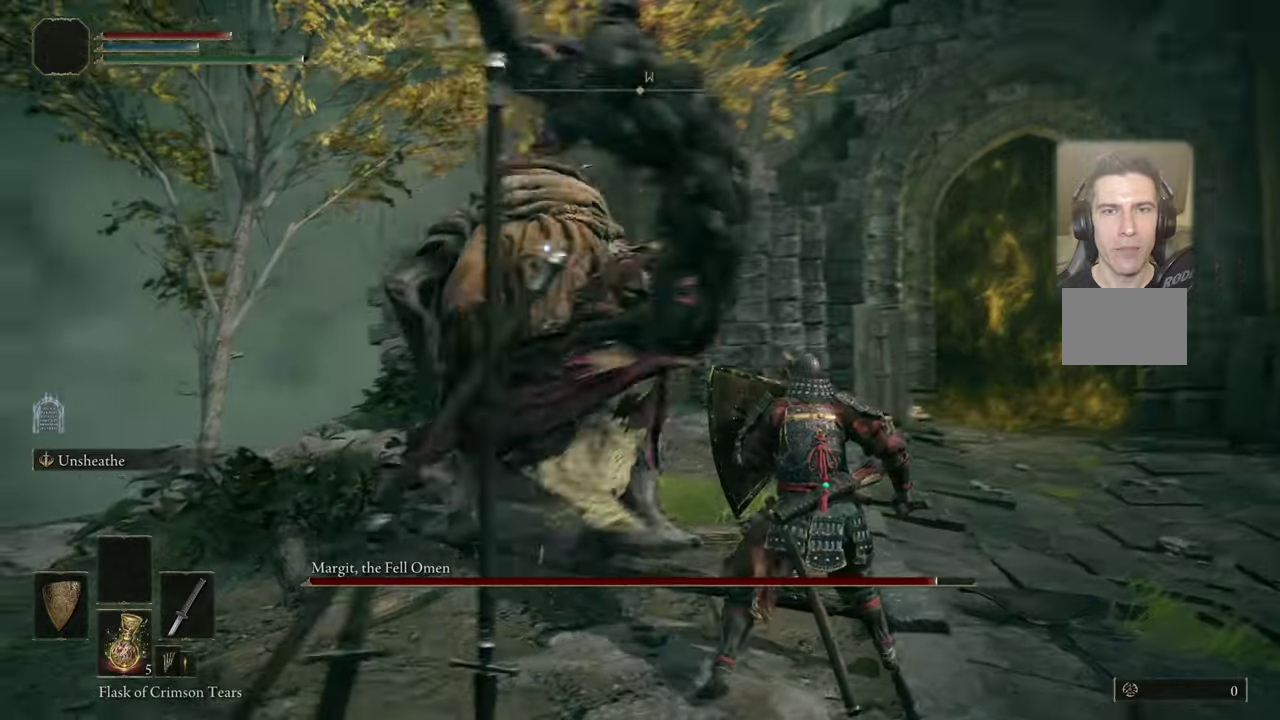
{"dt_ms": 400, "buttons": ["CIRCLE"], "left_stick": "up-right", "right_stick": "center", "events": [[317, "CIRCLE", "down"]]}
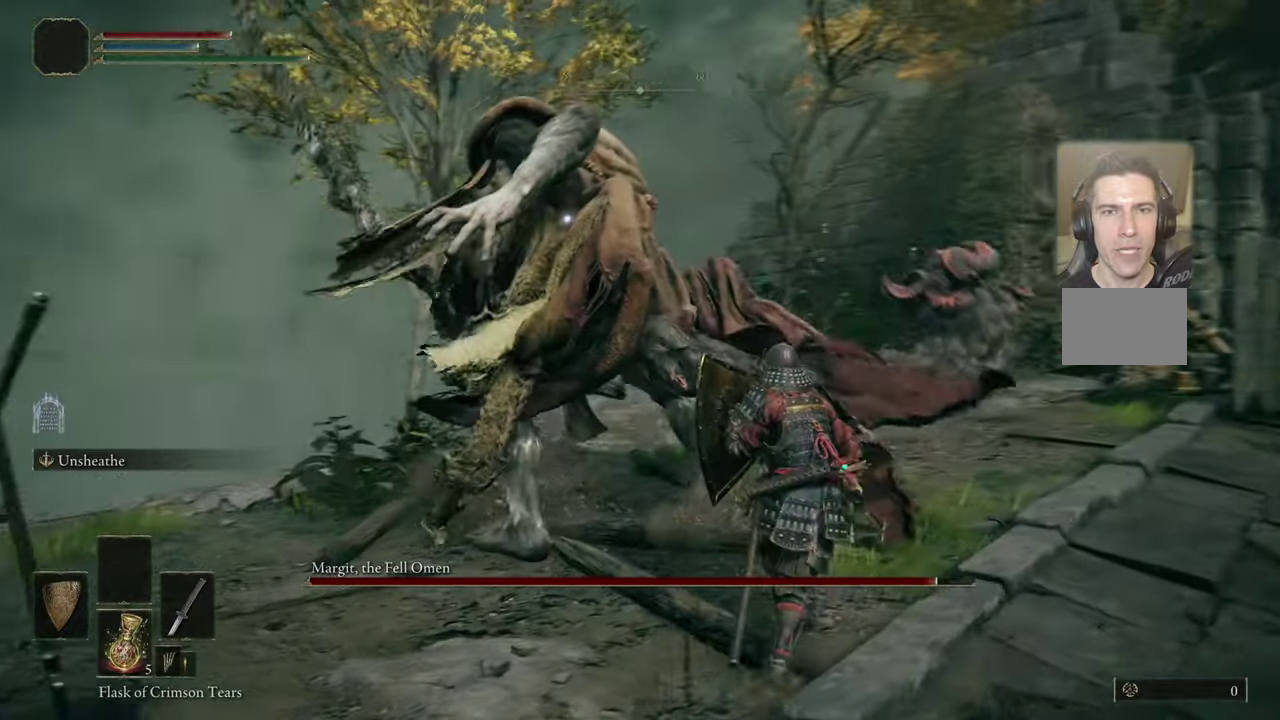
{"dt_ms": 500, "buttons": [], "left_stick": "up", "right_stick": "center", "events": [[17, "CIRCLE", "up"], [117, "left_stick", "up"]]}
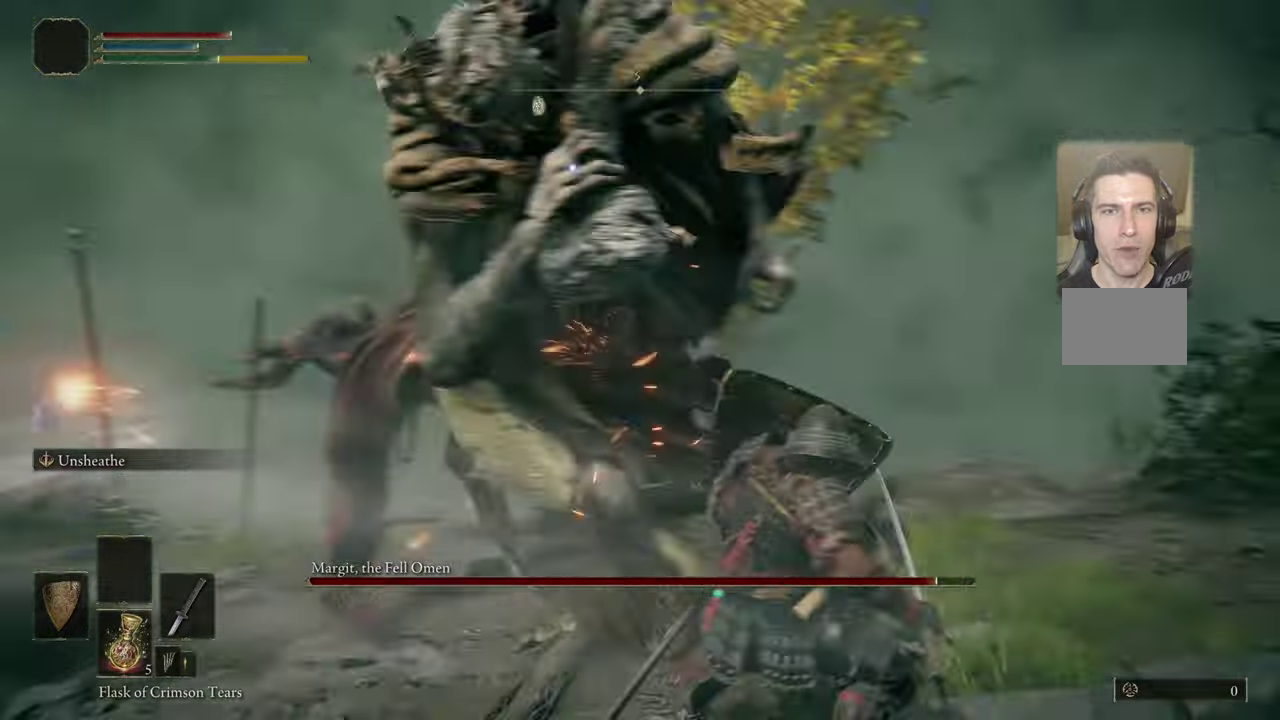
{"dt_ms": 500, "buttons": [], "left_stick": "up", "right_stick": "center", "events": []}
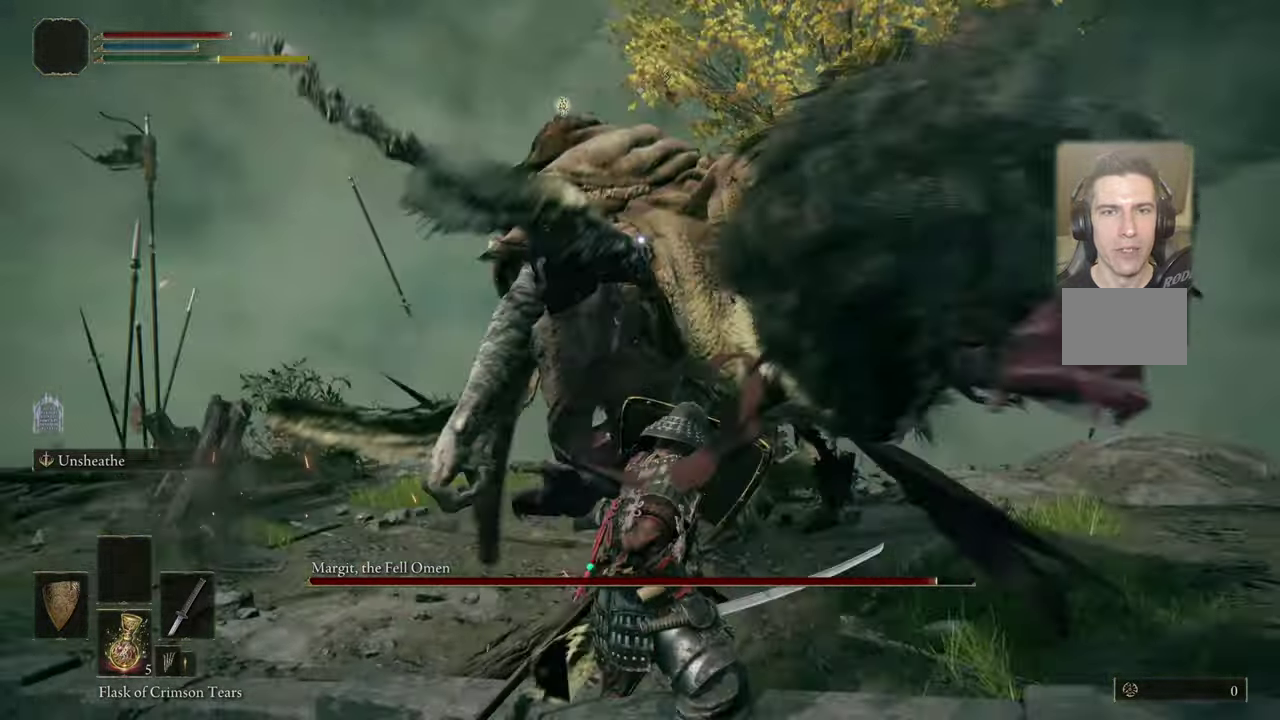
{"dt_ms": 400, "buttons": [], "left_stick": "center", "right_stick": "center", "events": [[233, "left_stick", "center"]]}
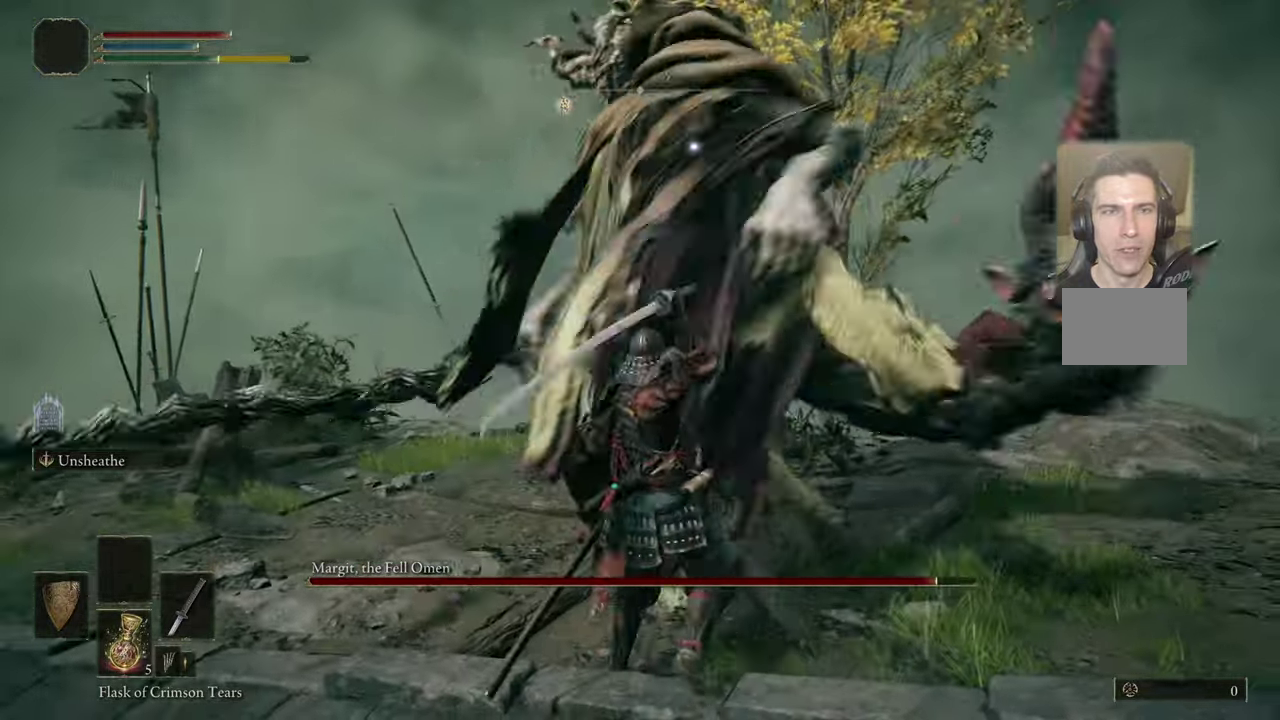
{"dt_ms": 600, "buttons": [], "left_stick": "up-left", "right_stick": "center", "events": [[600, "left_stick", "up-left"]]}
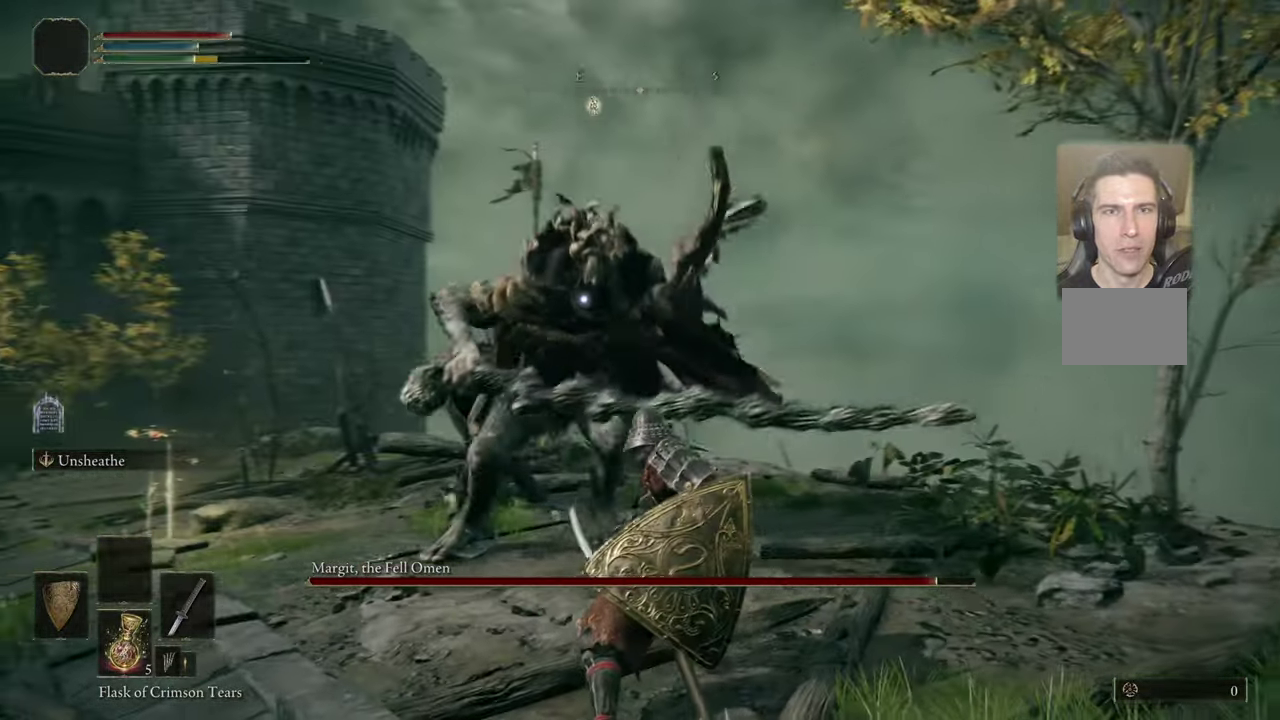
{"dt_ms": 600, "buttons": [], "left_stick": "up-left", "right_stick": "center", "events": []}
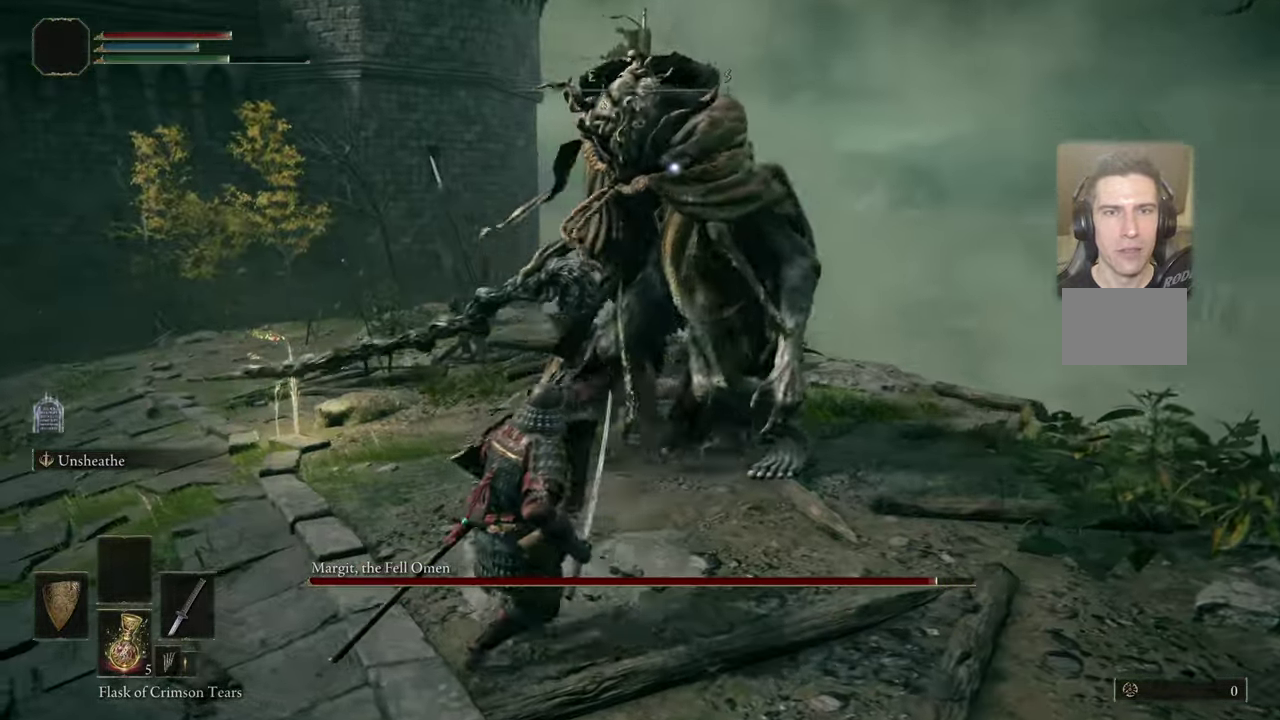
{"dt_ms": 500, "buttons": [], "left_stick": "up-left", "right_stick": "center", "events": []}
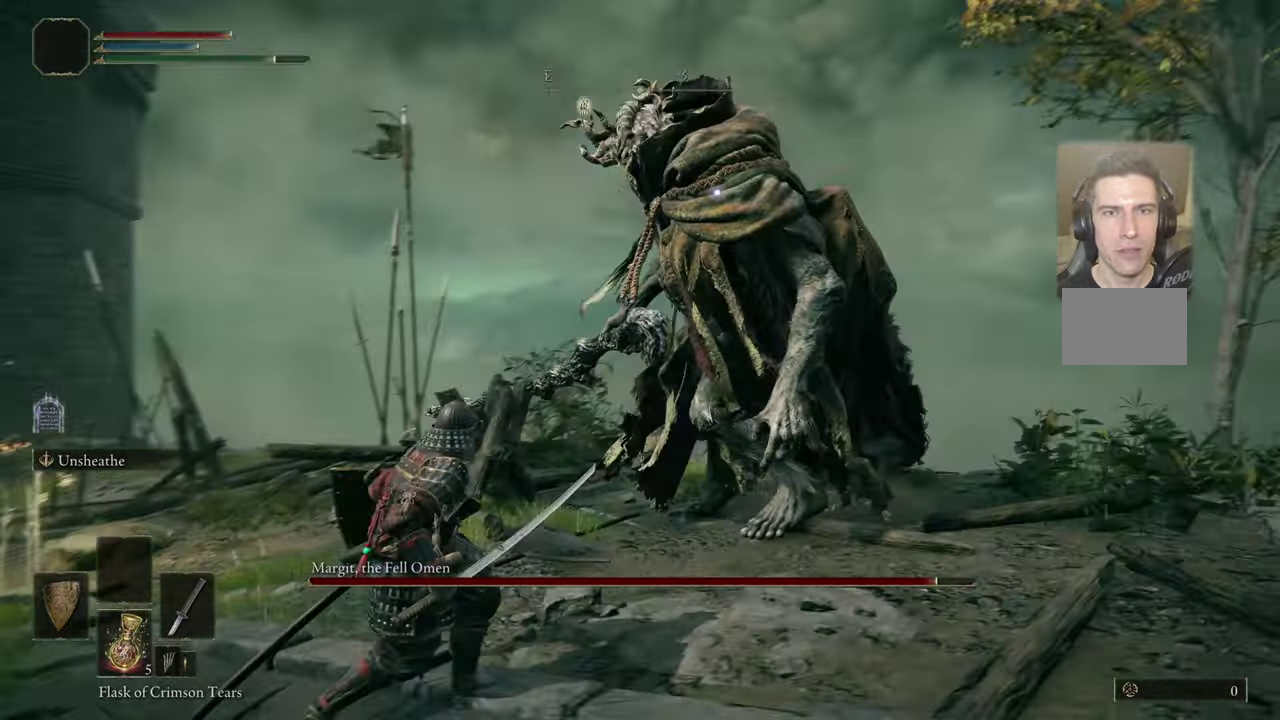
{"dt_ms": 300, "buttons": [], "left_stick": "left", "right_stick": "center", "events": [[50, "left_stick", "left"]]}
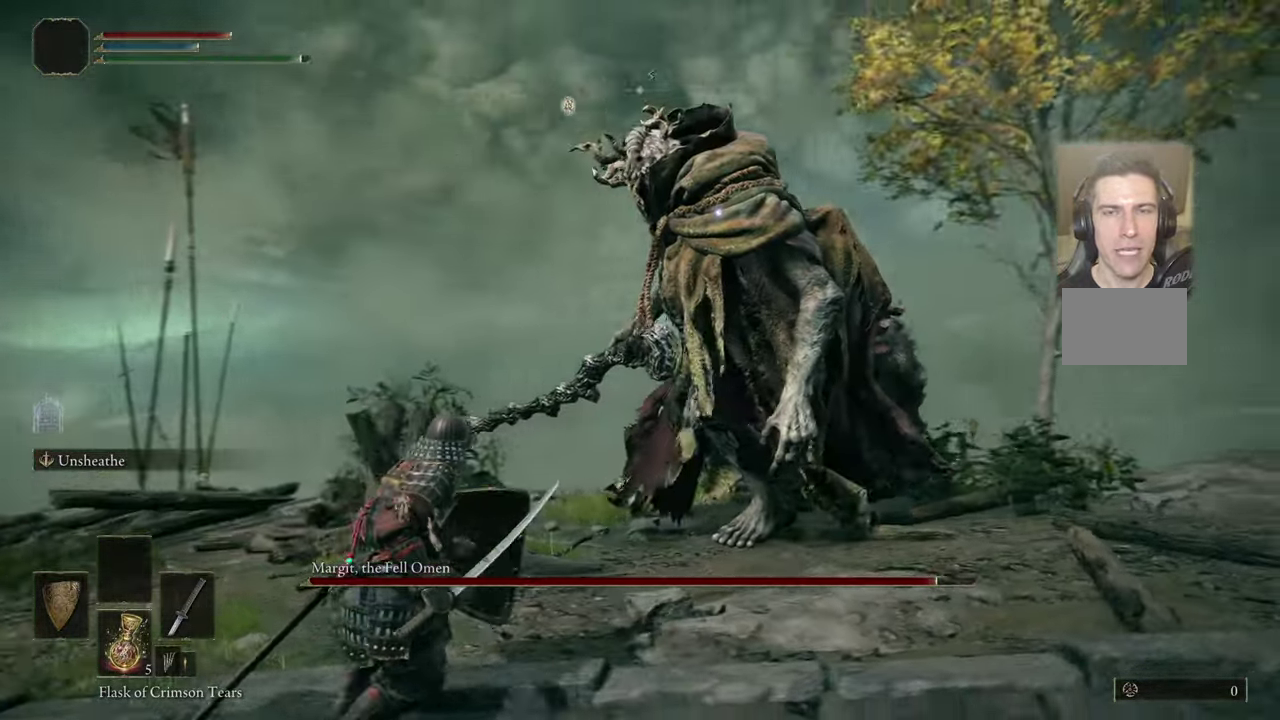
{"dt_ms": 500, "buttons": [], "left_stick": "up-left", "right_stick": "center", "events": [[217, "left_stick", "up-left"]]}
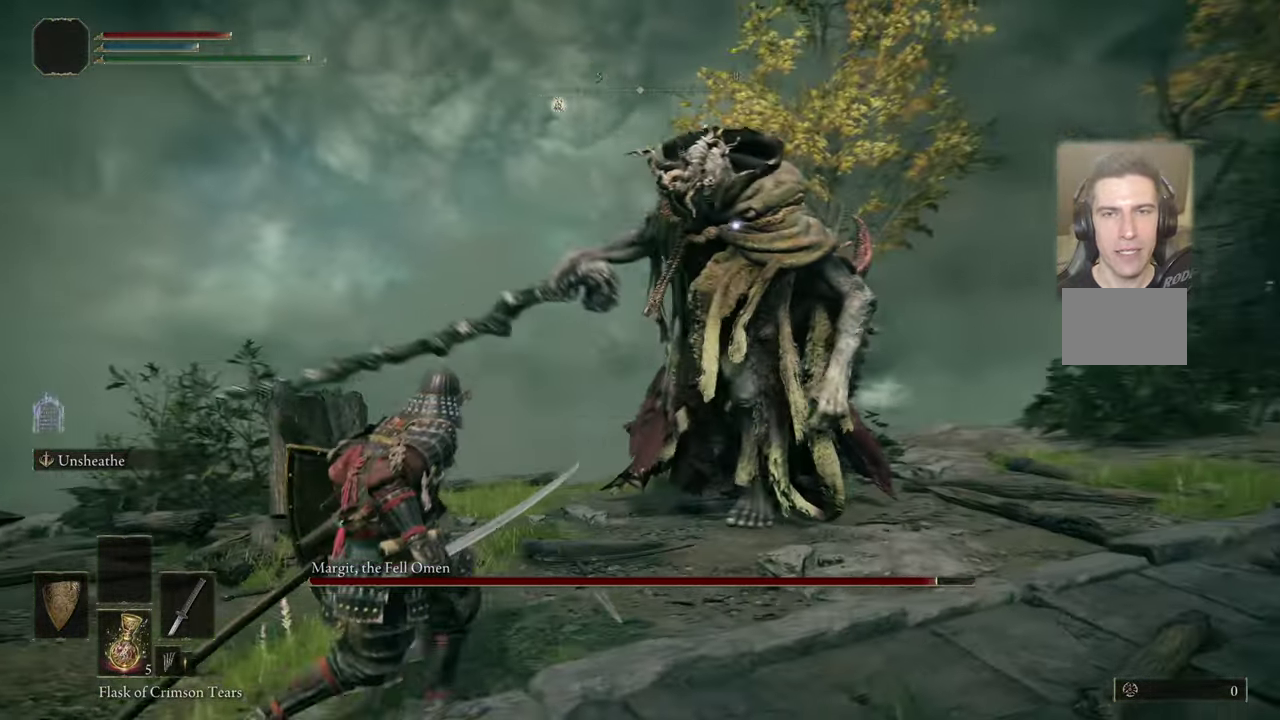
{"dt_ms": 500, "buttons": [], "left_stick": "up", "right_stick": "center"}
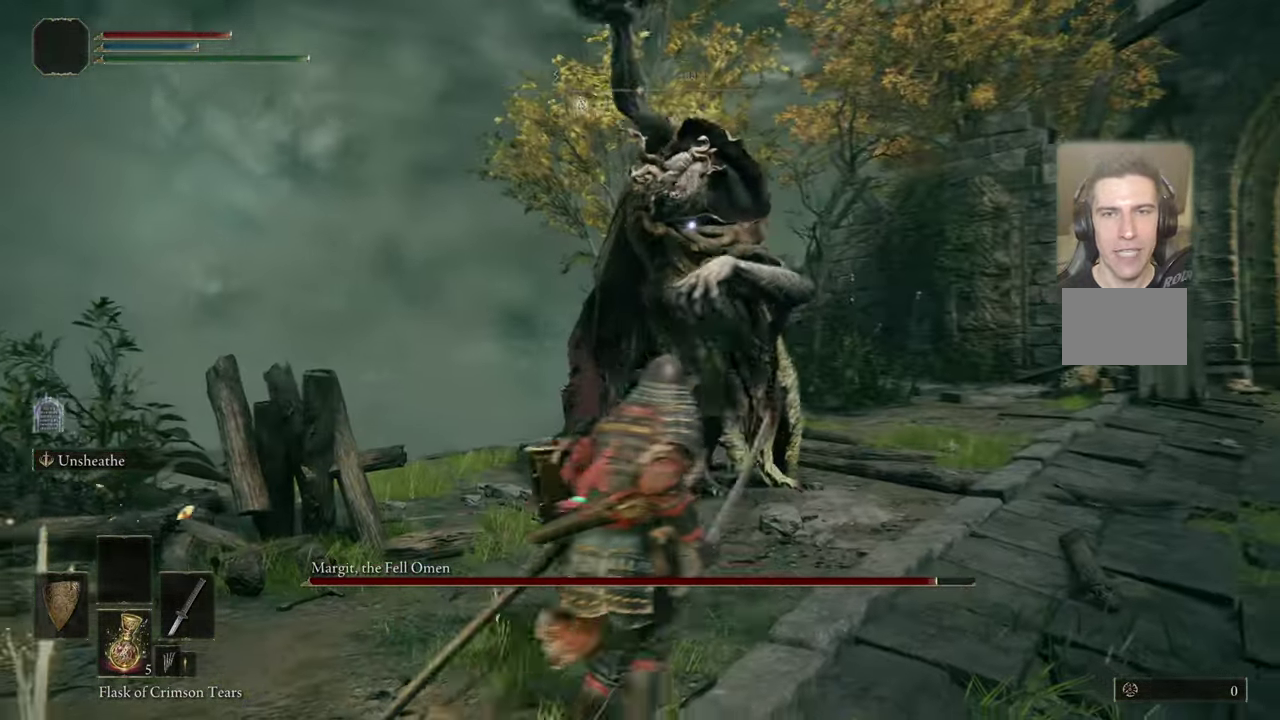
{"dt_ms": 500, "buttons": [], "left_stick": "up", "right_stick": "center", "events": [[33, "CIRCLE", "down"], [84, "CIRCLE", "up"]]}
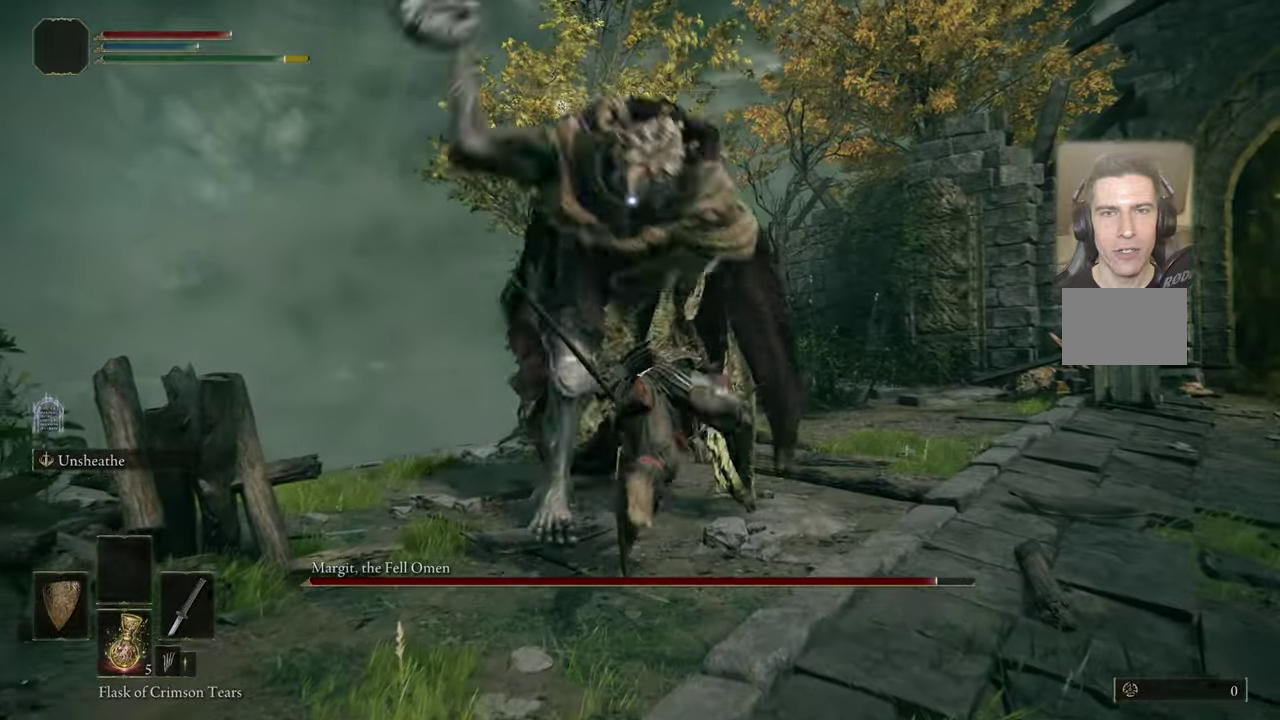
{"dt_ms": 400, "buttons": [], "left_stick": "center", "right_stick": "center", "events": [[300, "left_stick", "center"]]}
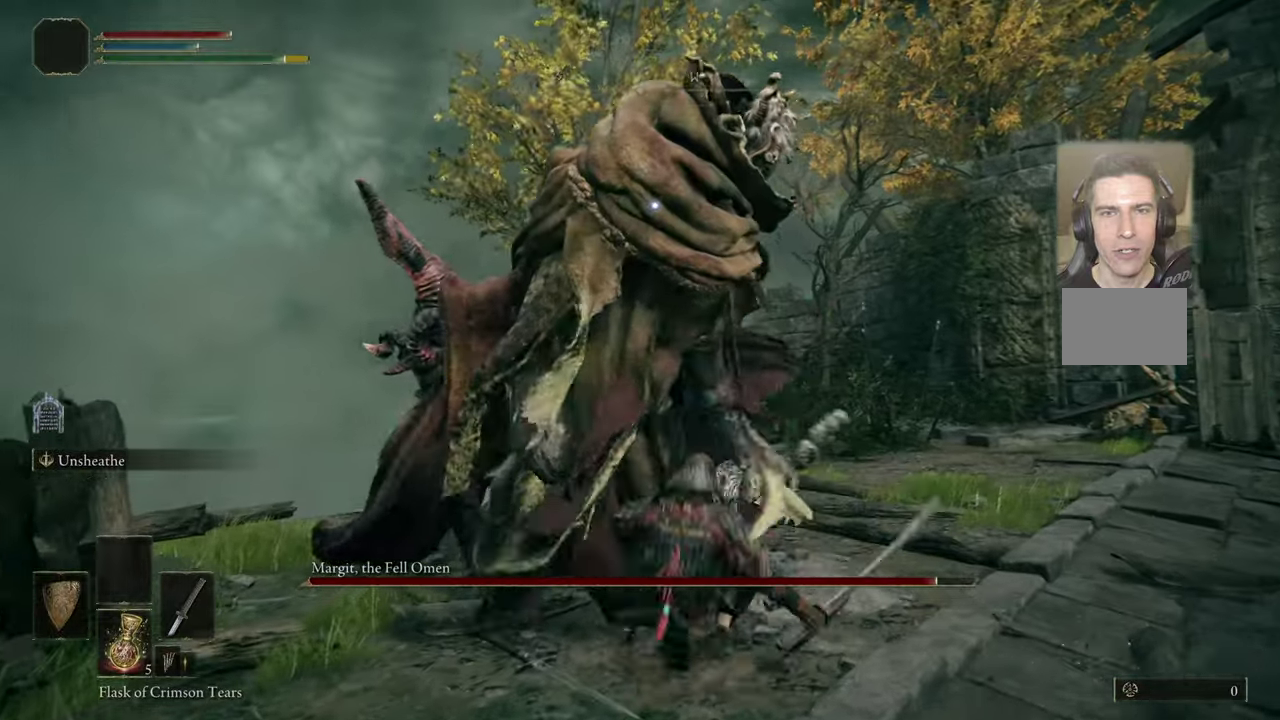
{"dt_ms": 500, "buttons": [], "left_stick": "up-right", "right_stick": "center", "events": [[434, "left_stick", "up-right"]]}
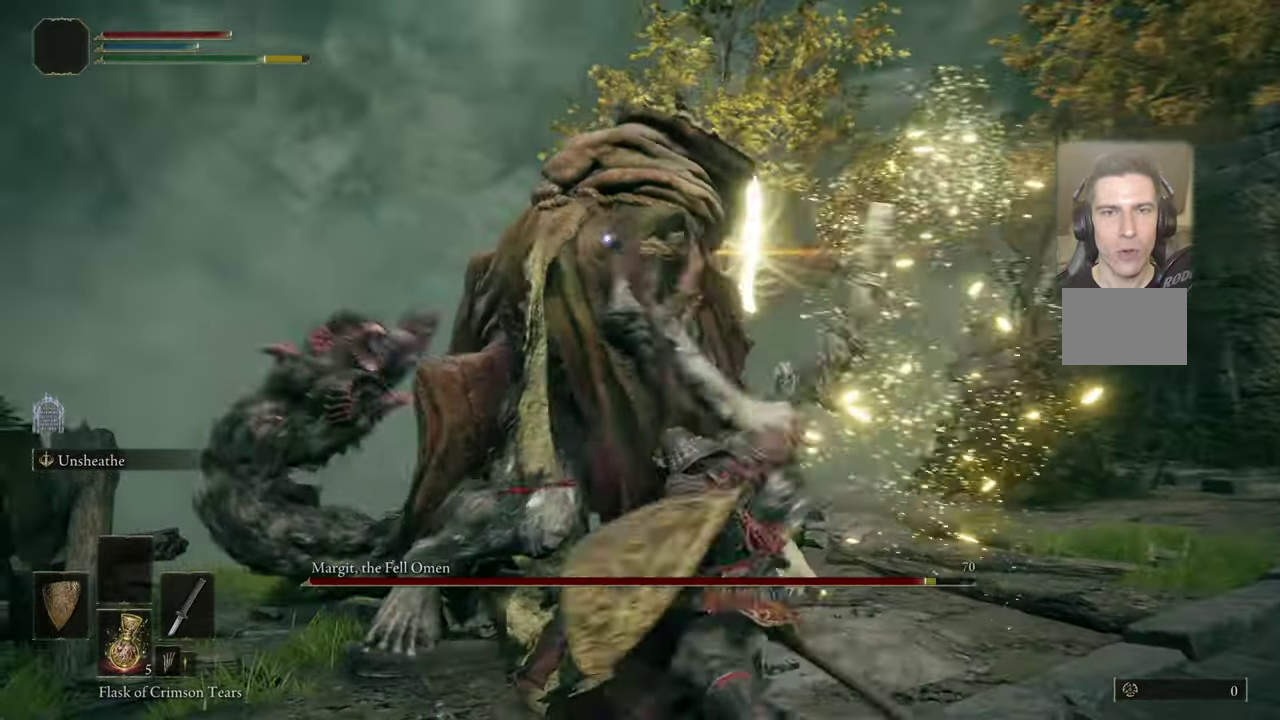
{"dt_ms": 300, "buttons": [], "left_stick": "up-right", "right_stick": "center"}